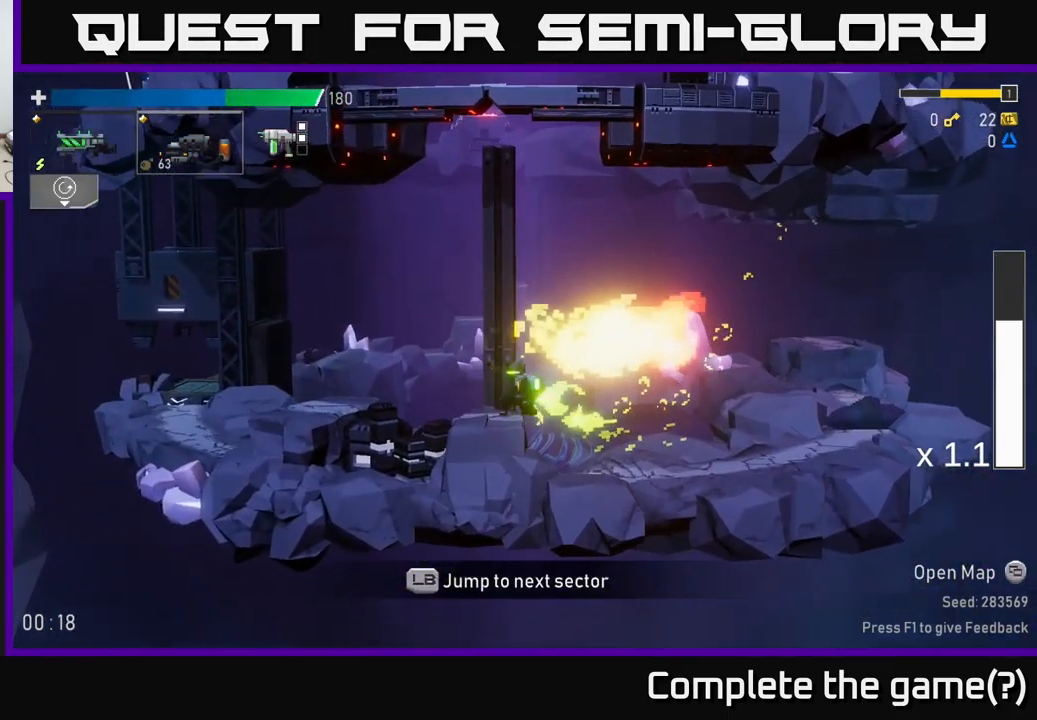
Gameplay with a controller (Xbox layout); each line is a JSON object with the inputs held at the frame after it. "events" lists button and stick changes between this image and that frame as [ms after this image, input, new state], when the widget could be followed in between.
{"buttons": [], "left_stick": "right", "right_stick": "center", "events": [[66, "X", "up"], [433, "left_stick", "right"]]}
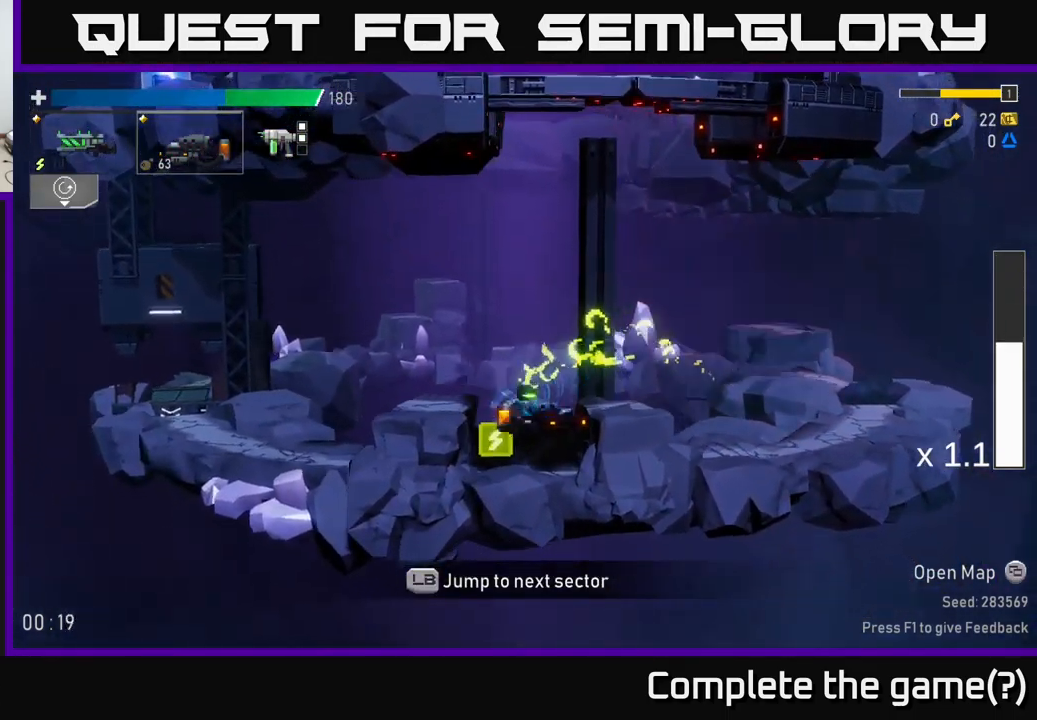
{"buttons": [], "left_stick": "left", "right_stick": "center", "events": [[116, "left_stick", "left"], [216, "A", "down"], [333, "A", "up"], [382, "left_stick", "center"], [499, "left_stick", "left"]]}
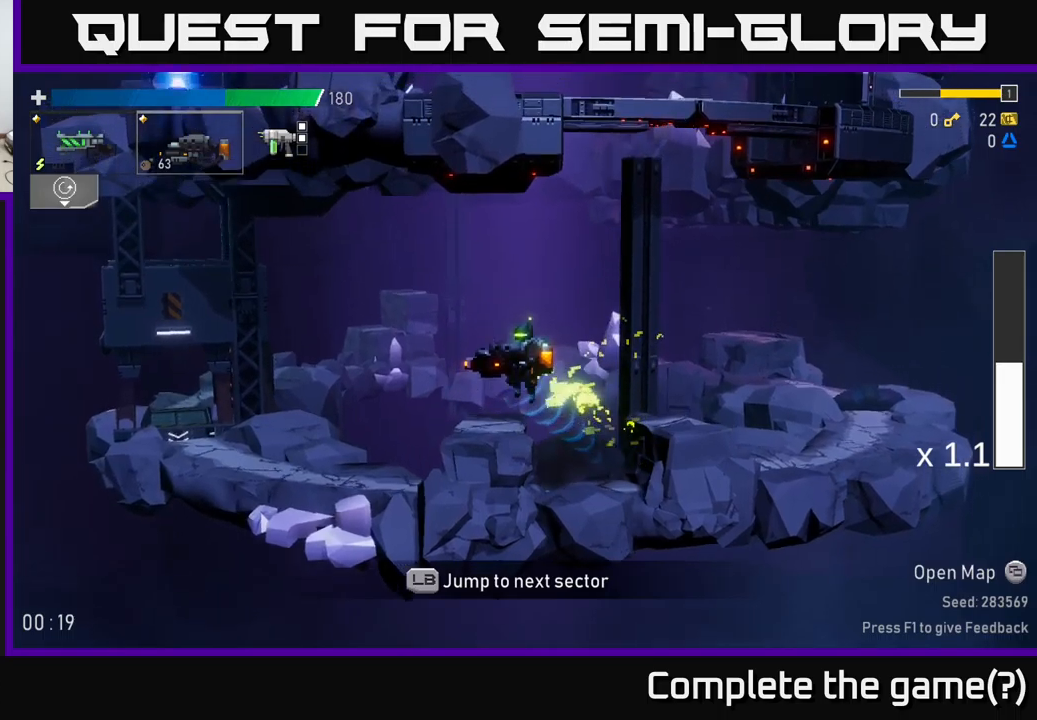
{"buttons": ["X"], "left_stick": "left", "right_stick": "center", "events": [[200, "A", "down"], [267, "X", "down"], [317, "A", "up"]]}
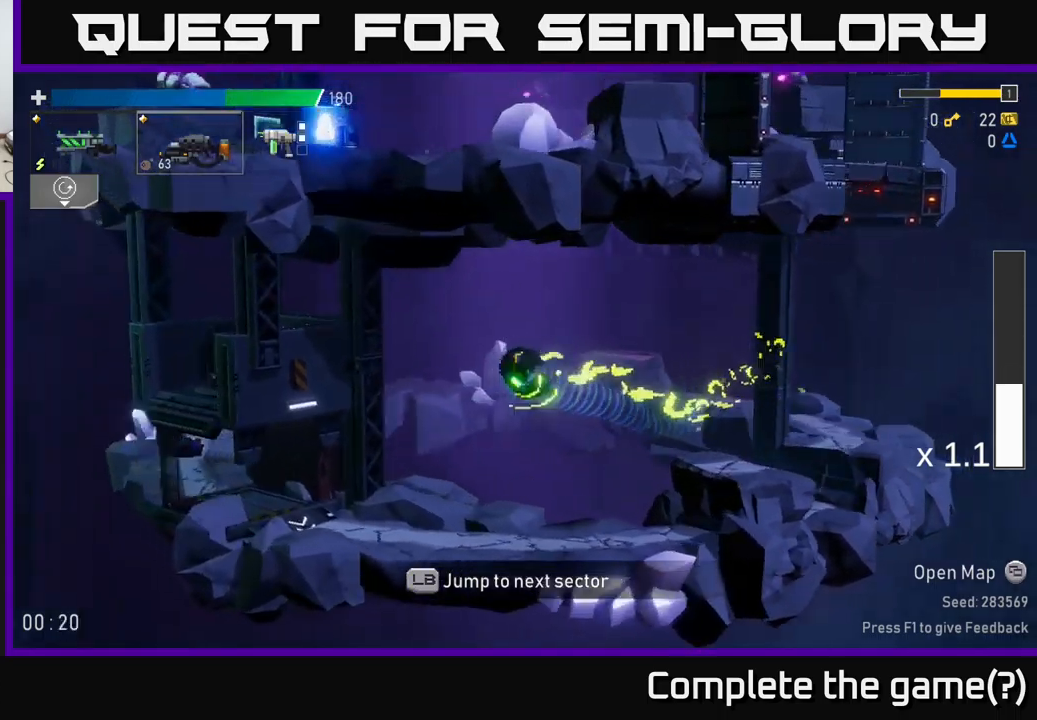
{"buttons": [], "left_stick": "left", "right_stick": "center", "events": [[117, "X", "up"]]}
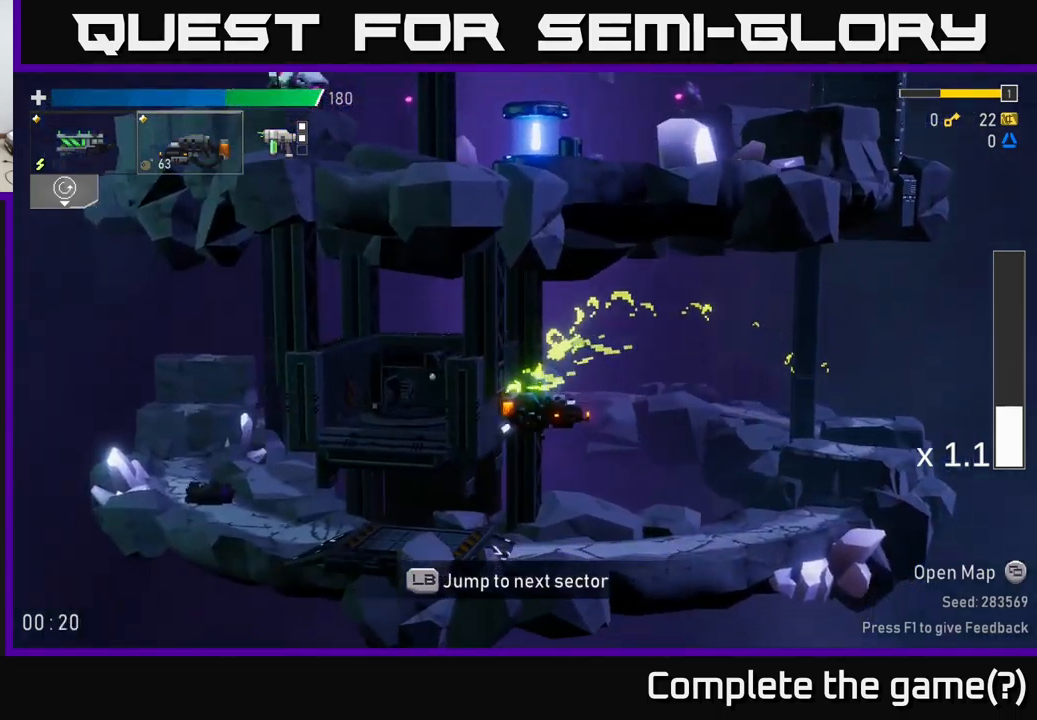
{"buttons": [], "left_stick": "center", "right_stick": "center", "events": [[267, "left_stick", "center"]]}
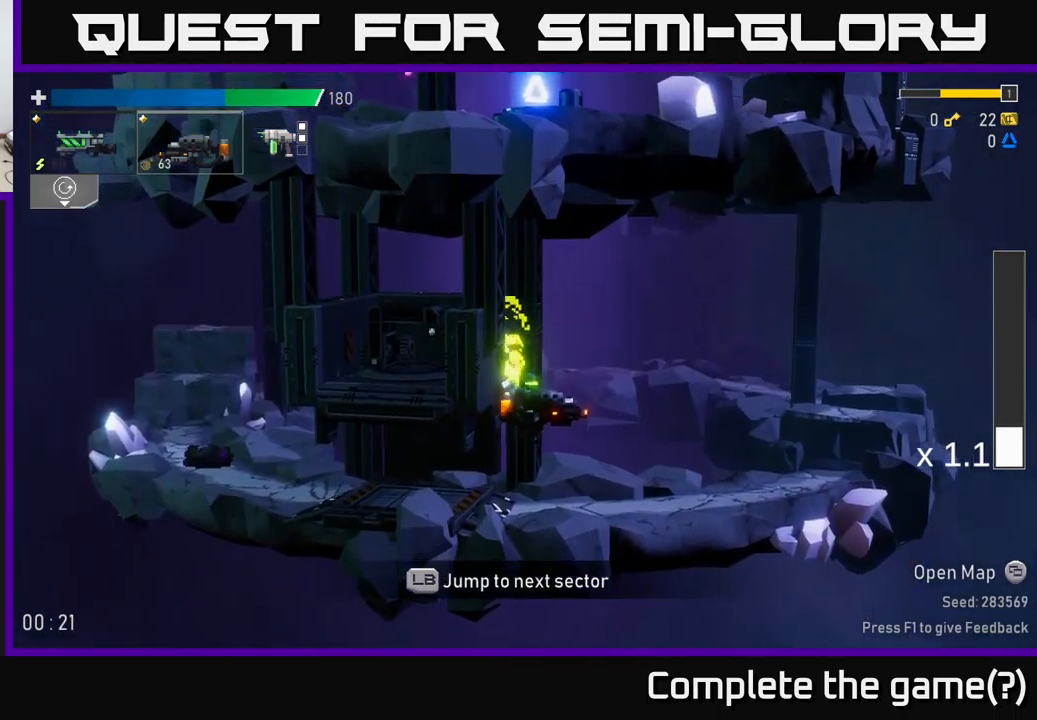
{"buttons": [], "left_stick": "center", "right_stick": "center", "events": []}
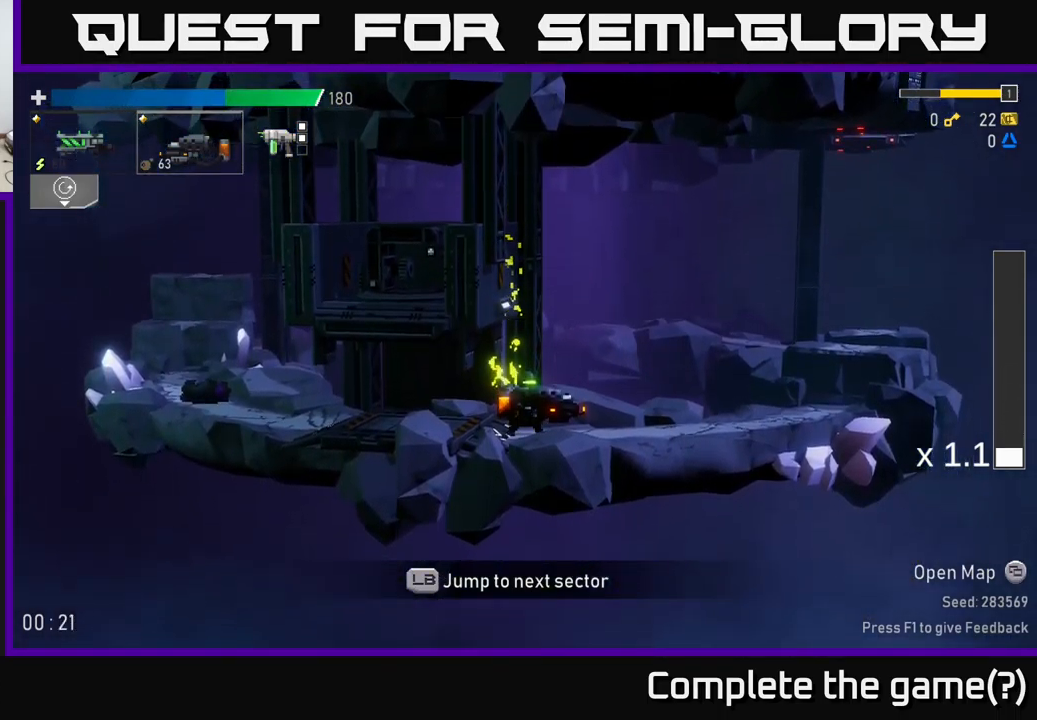
{"buttons": [], "left_stick": "center", "right_stick": "center", "events": [[50, "L1", "down"], [133, "L1", "up"]]}
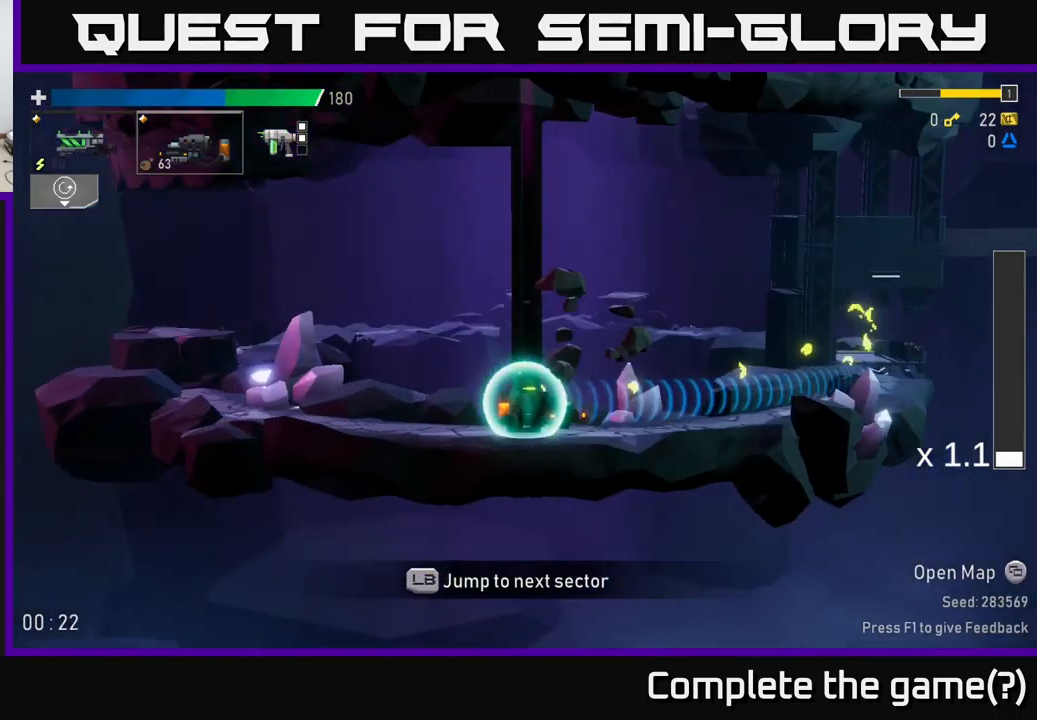
{"buttons": [], "left_stick": "center", "right_stick": "center", "events": []}
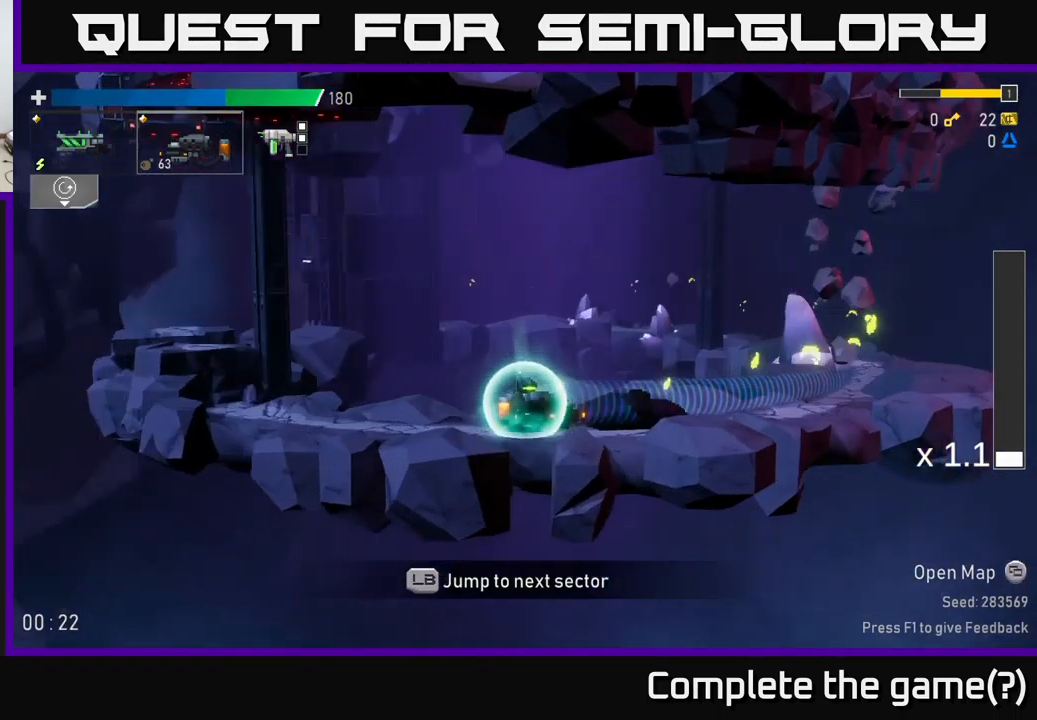
{"buttons": [], "left_stick": "center", "right_stick": "center", "events": []}
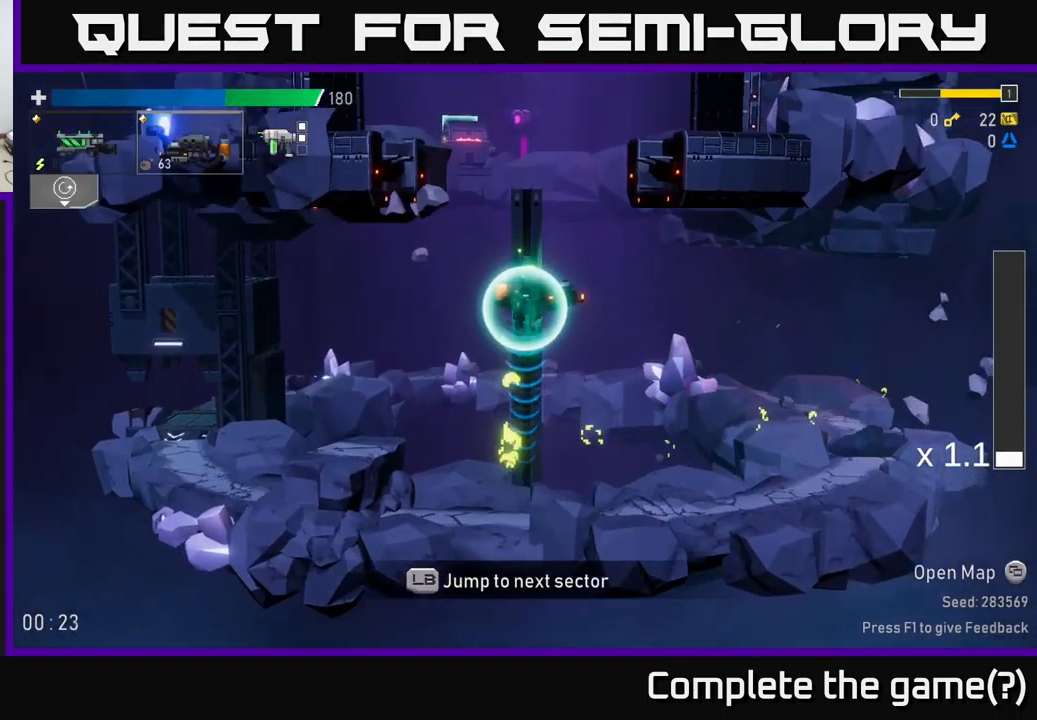
{"buttons": [], "left_stick": "left", "right_stick": "center", "events": [[233, "left_stick", "left"]]}
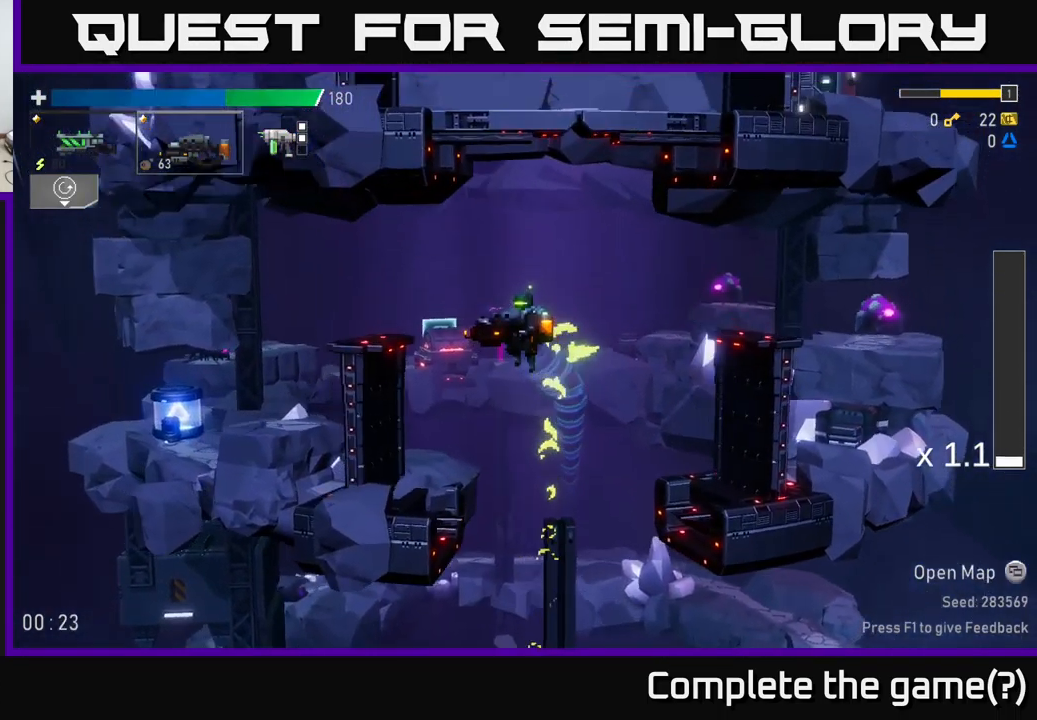
{"buttons": [], "left_stick": "left", "right_stick": "center", "events": []}
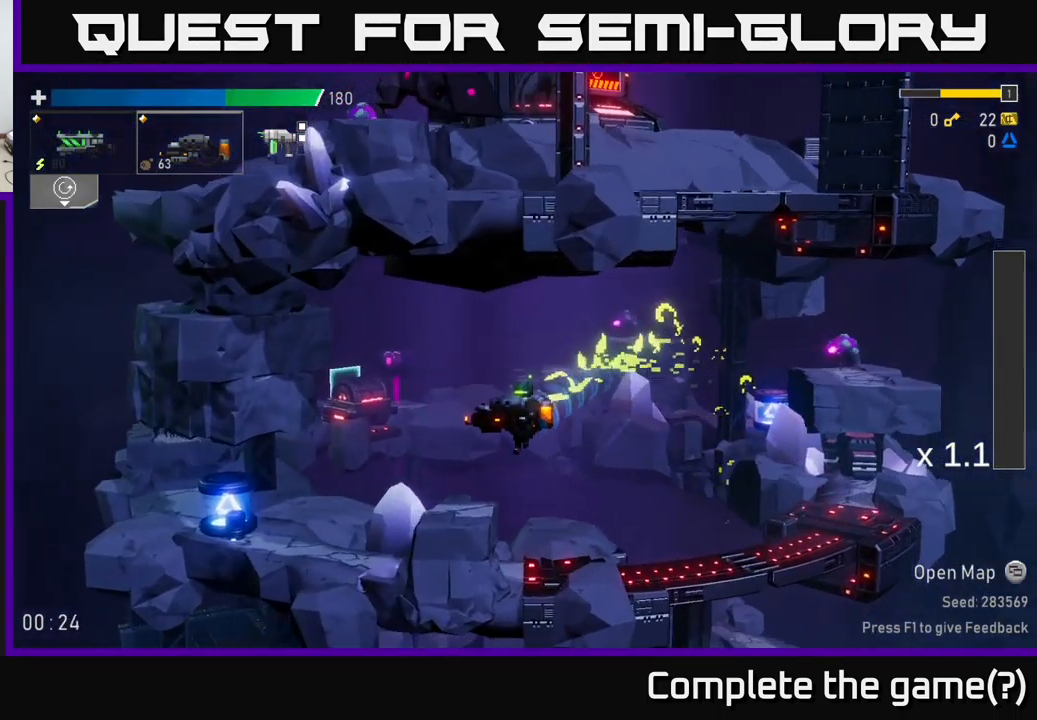
{"buttons": ["R2"], "left_stick": "down-left", "right_stick": "center", "events": [[484, "R2", "down"], [500, "left_stick", "down-left"]]}
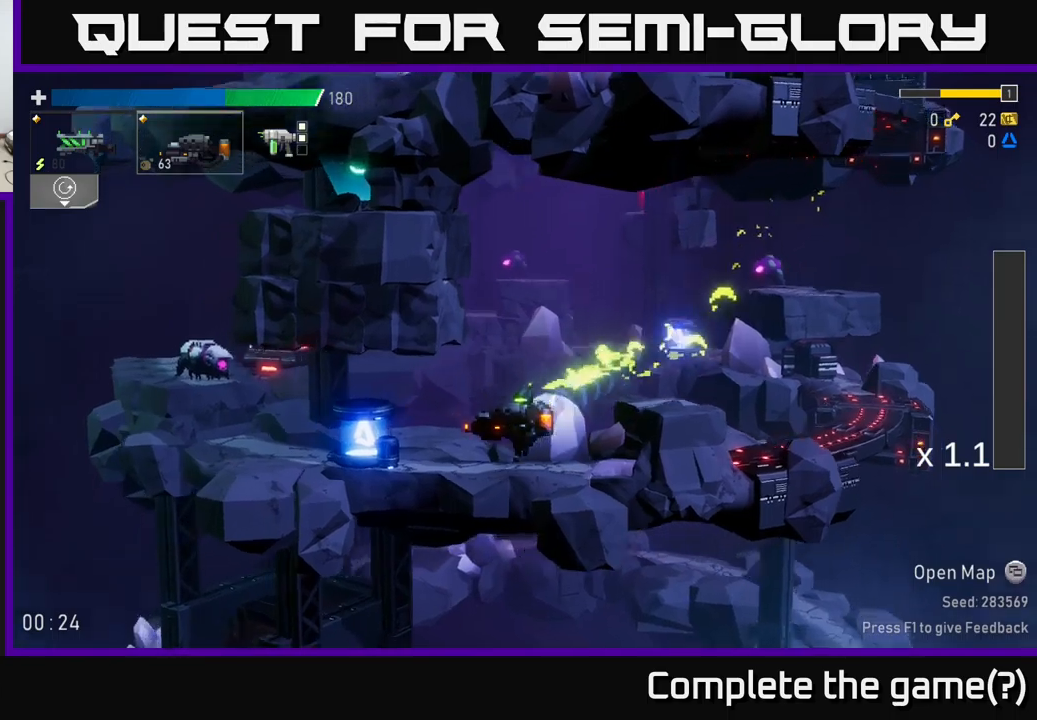
{"buttons": ["A"], "left_stick": "left", "right_stick": "center", "events": [[100, "left_stick", "center"], [234, "left_stick", "left"], [334, "R2", "up"], [434, "A", "down"]]}
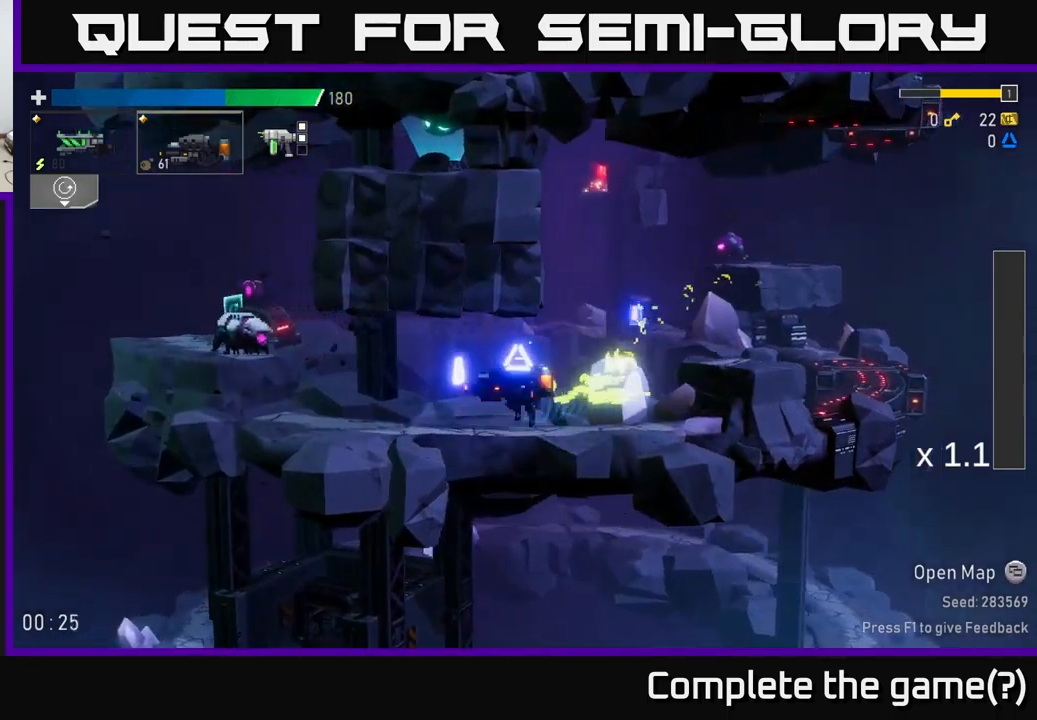
{"buttons": ["R2"], "left_stick": "center", "right_stick": "center", "events": [[67, "R2", "down"], [100, "A", "up"], [150, "left_stick", "center"]]}
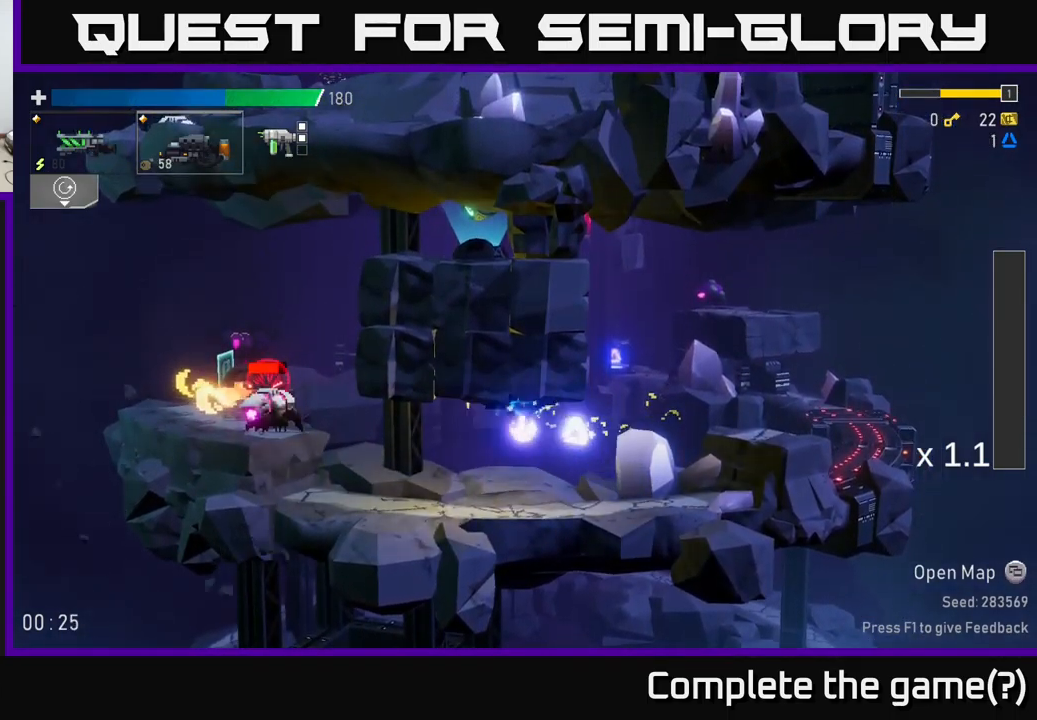
{"buttons": ["R2"], "left_stick": "center", "right_stick": "center", "events": [[34, "R2", "up"], [200, "left_stick", "left"], [217, "R2", "down"], [350, "left_stick", "center"]]}
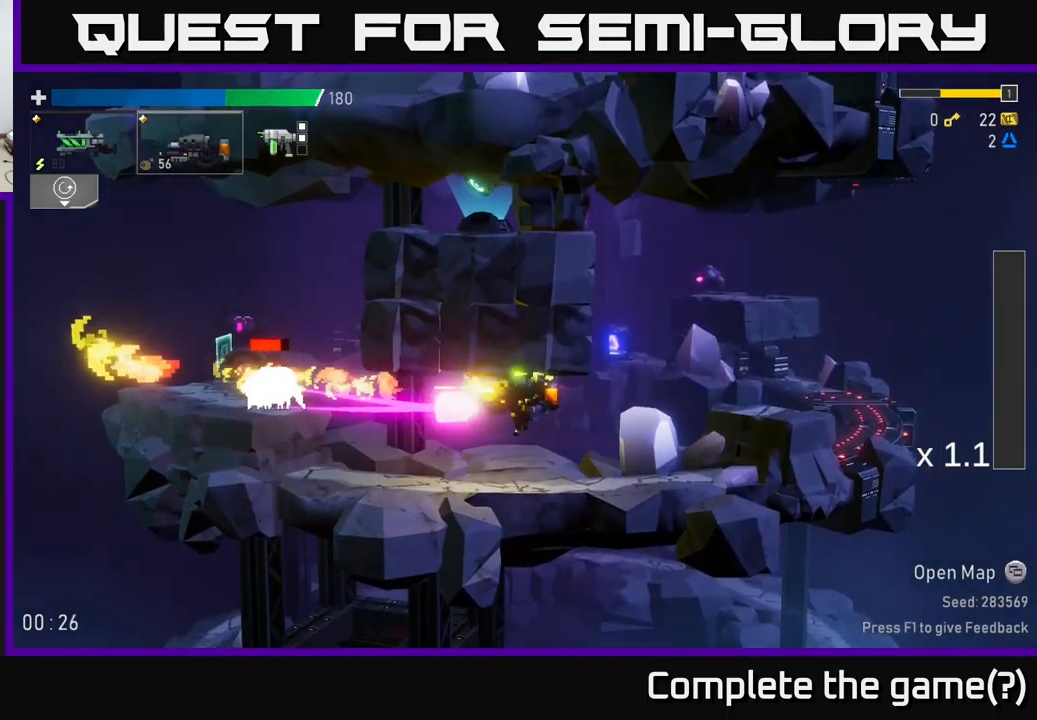
{"buttons": [], "left_stick": "left", "right_stick": "center", "events": [[67, "R2", "up"], [84, "left_stick", "right"], [100, "A", "down"], [100, "X", "down"], [217, "X", "up"], [234, "A", "up"], [317, "left_stick", "left"]]}
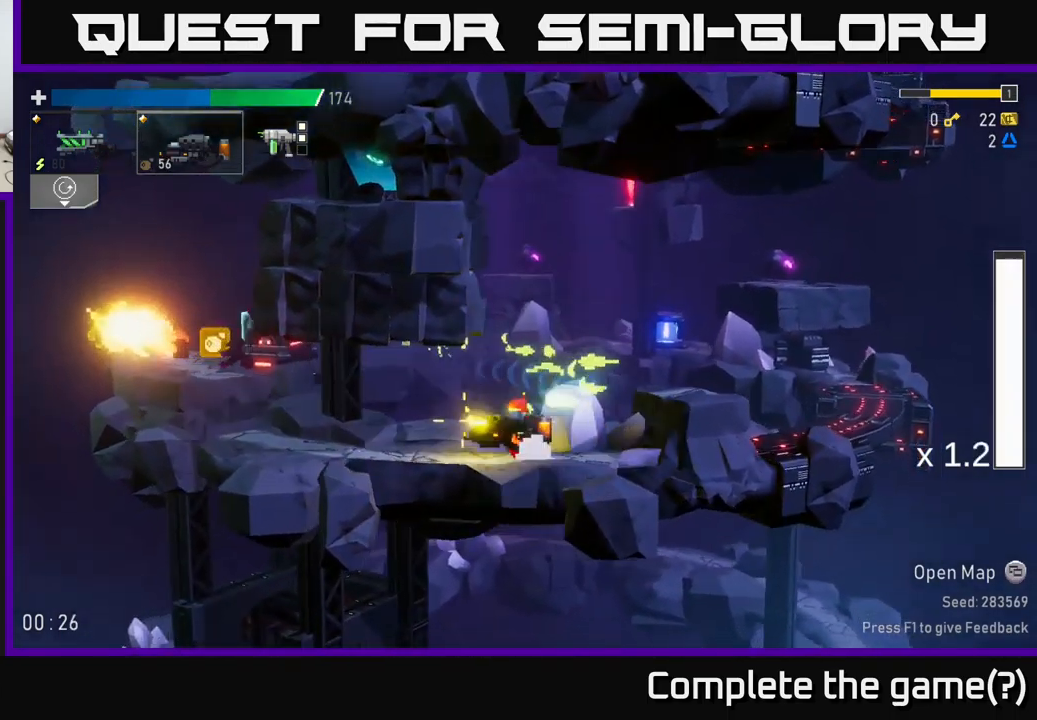
{"buttons": [], "left_stick": "left", "right_stick": "center", "events": [[117, "A", "down"], [234, "R2", "down"], [267, "A", "up"], [367, "R2", "up"]]}
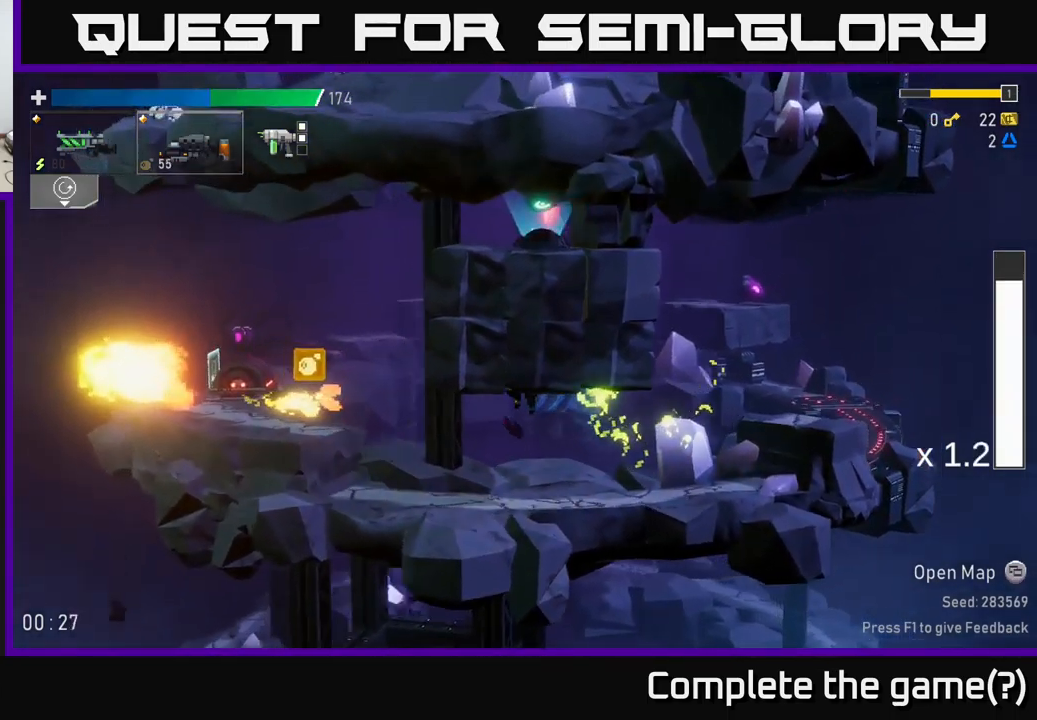
{"buttons": [], "left_stick": "left", "right_stick": "center", "events": [[17, "A", "down"], [100, "X", "down"], [150, "A", "up"], [250, "X", "up"]]}
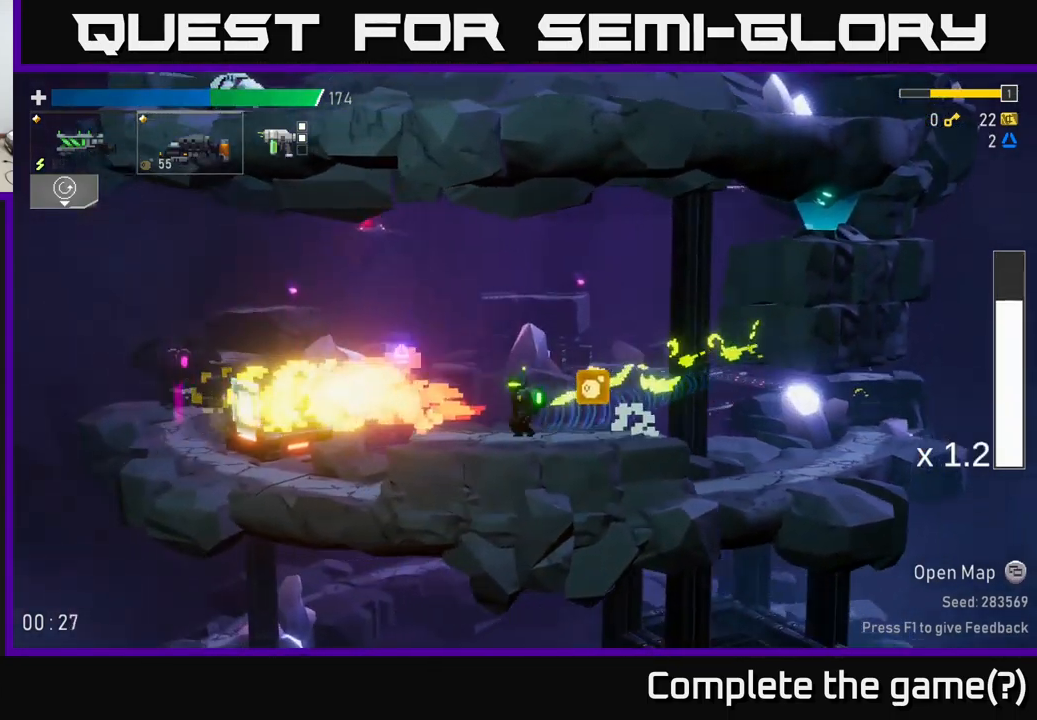
{"buttons": [], "left_stick": "right", "right_stick": "center", "events": [[100, "left_stick", "right"], [217, "A", "down"], [417, "A", "up"]]}
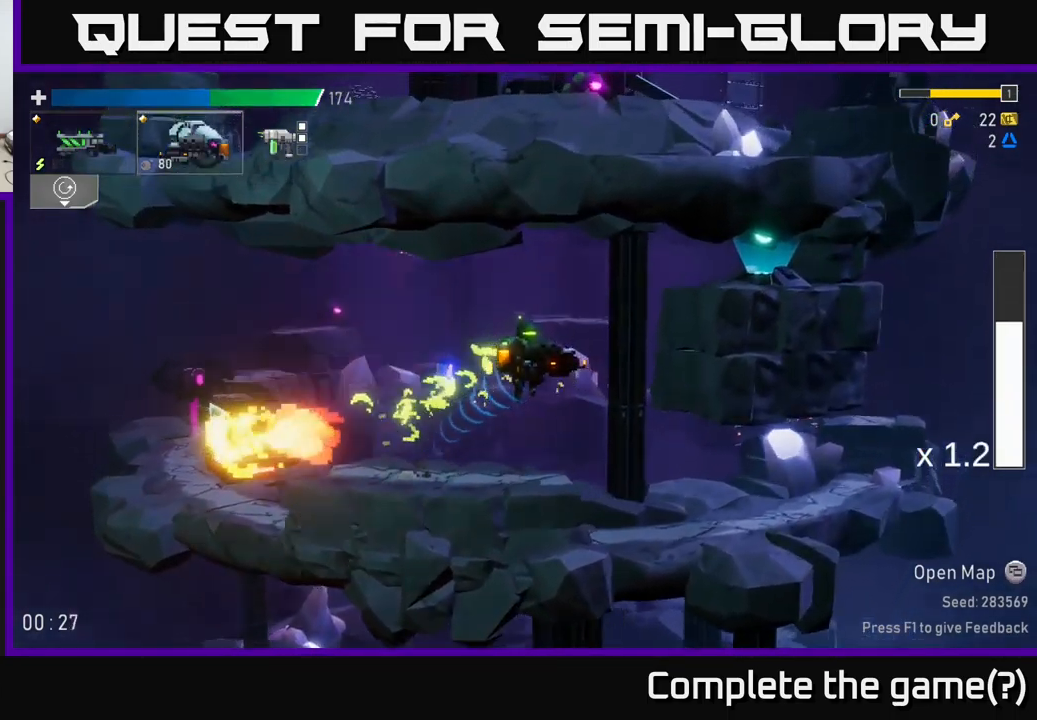
{"buttons": [], "left_stick": "right", "right_stick": "center", "events": [[50, "A", "down"], [250, "A", "up"]]}
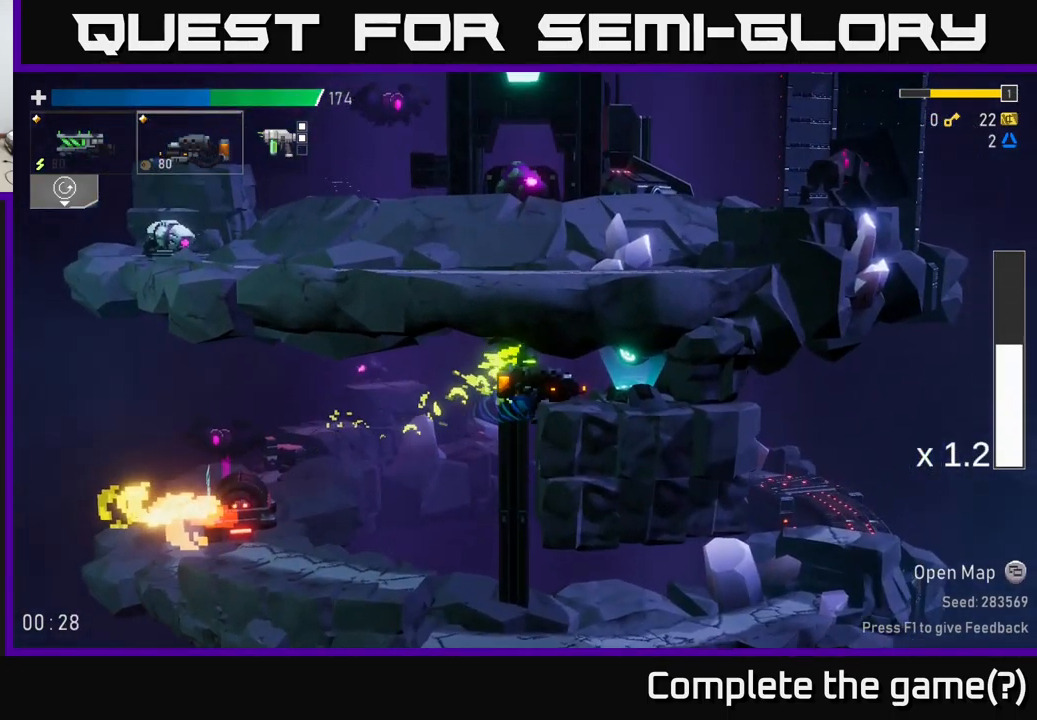
{"buttons": [], "left_stick": "right", "right_stick": "center", "events": [[167, "Y", "down"], [284, "Y", "up"], [384, "Y", "down"], [467, "Y", "up"]]}
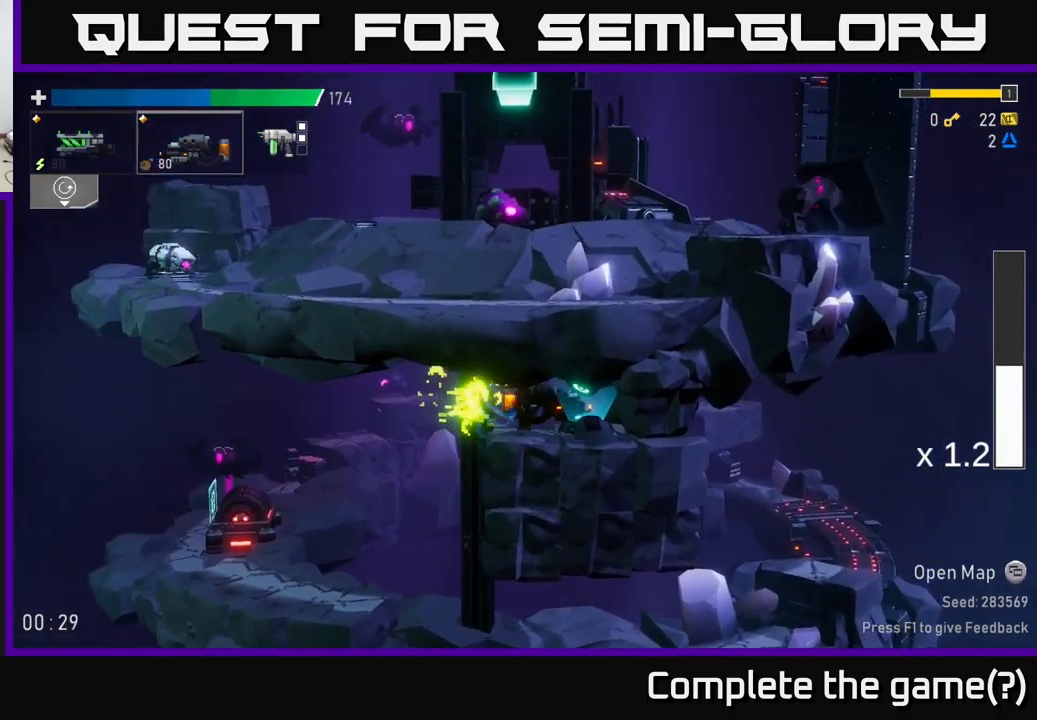
{"buttons": [], "left_stick": "left", "right_stick": "center", "events": [[67, "Y", "down"], [150, "Y", "up"], [217, "left_stick", "left"]]}
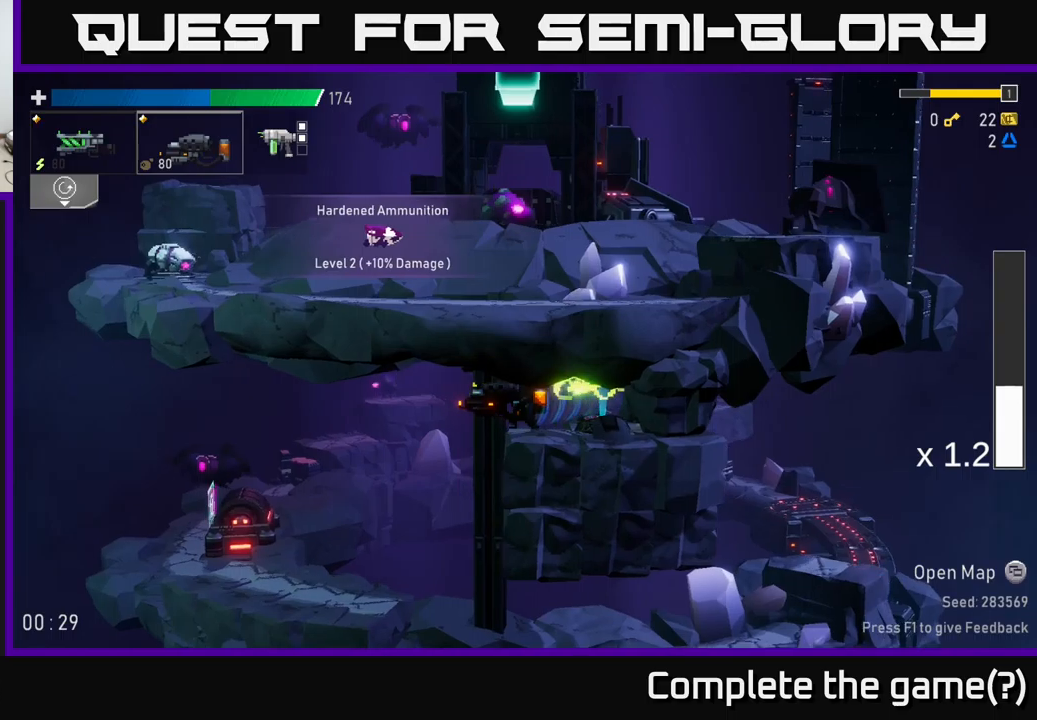
{"buttons": [], "left_stick": "left", "right_stick": "center", "events": []}
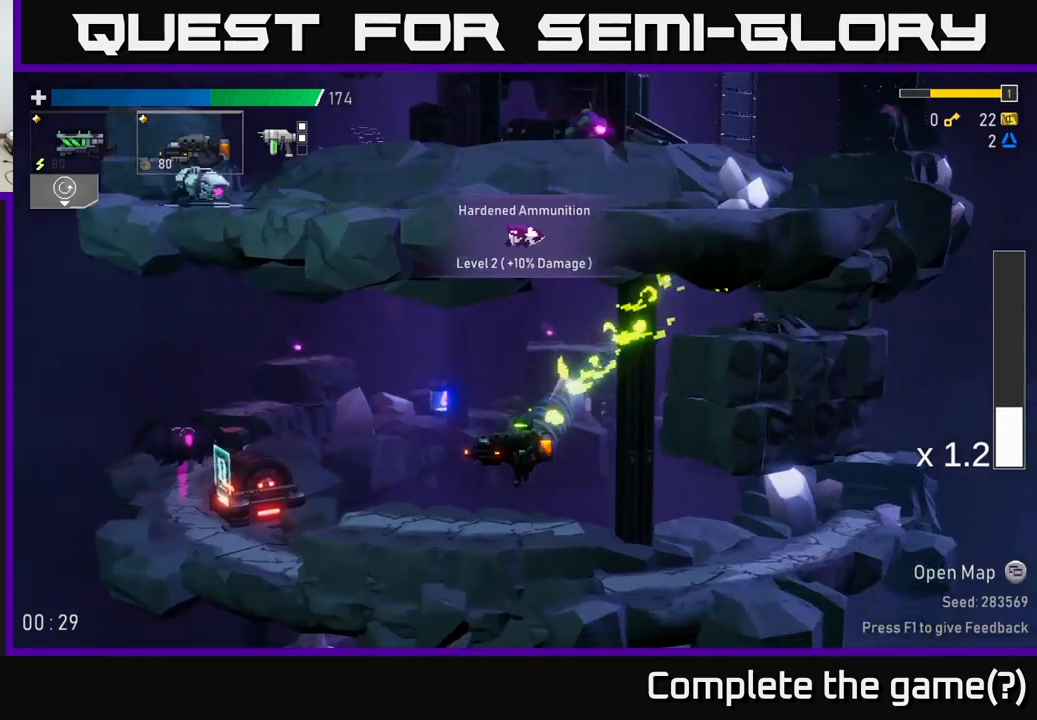
{"buttons": [], "left_stick": "left", "right_stick": "center", "events": [[83, "R2", "down"], [183, "R2", "up"], [350, "R2", "down"], [416, "R2", "up"]]}
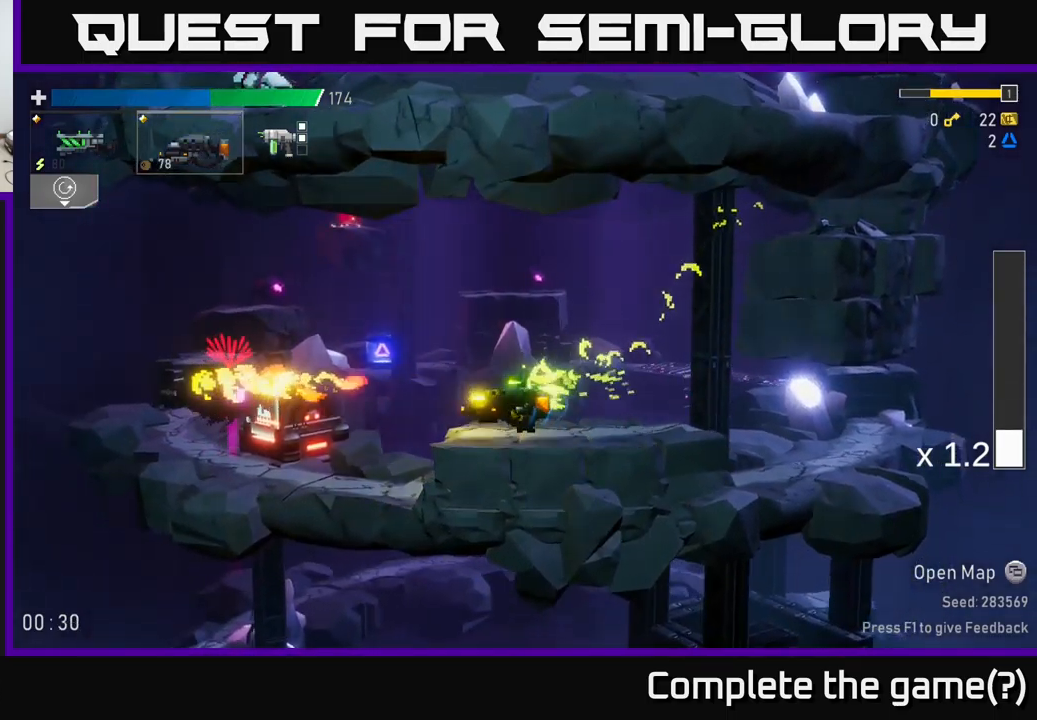
{"buttons": ["R2"], "left_stick": "down-left", "right_stick": "center", "events": [[116, "R2", "down"], [150, "L2", "down"], [233, "L2", "up"], [316, "R2", "up"], [316, "left_stick", "down-left"], [450, "R2", "down"]]}
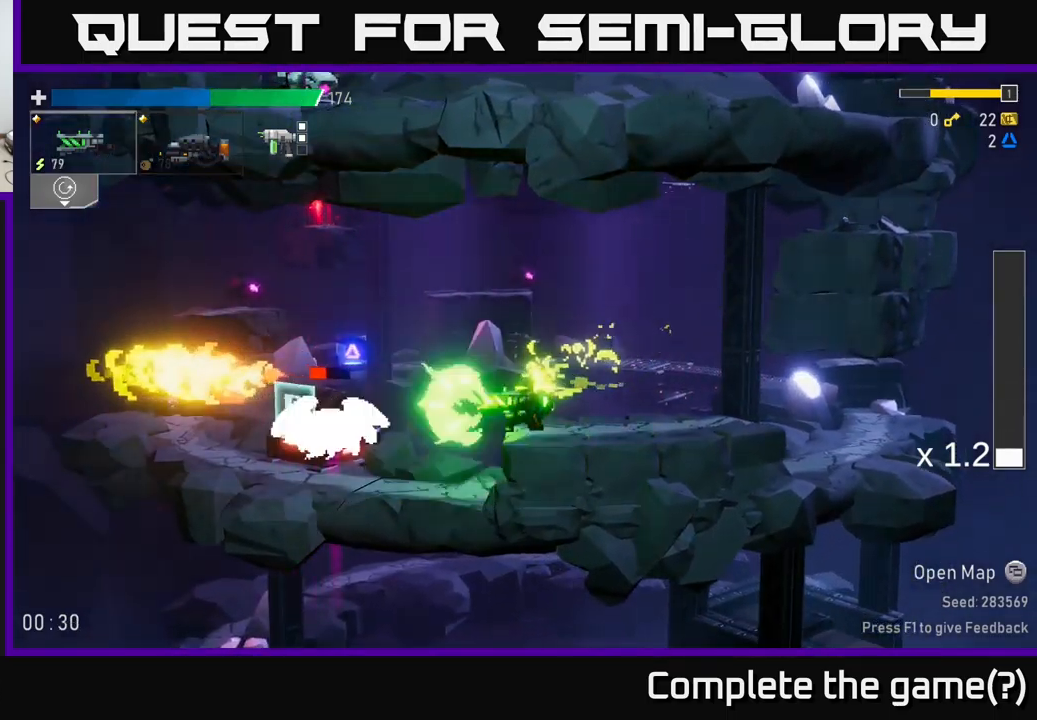
{"buttons": [], "left_stick": "left", "right_stick": "center", "events": [[116, "R2", "up"], [183, "R2", "down"], [266, "R2", "up"], [500, "left_stick", "left"]]}
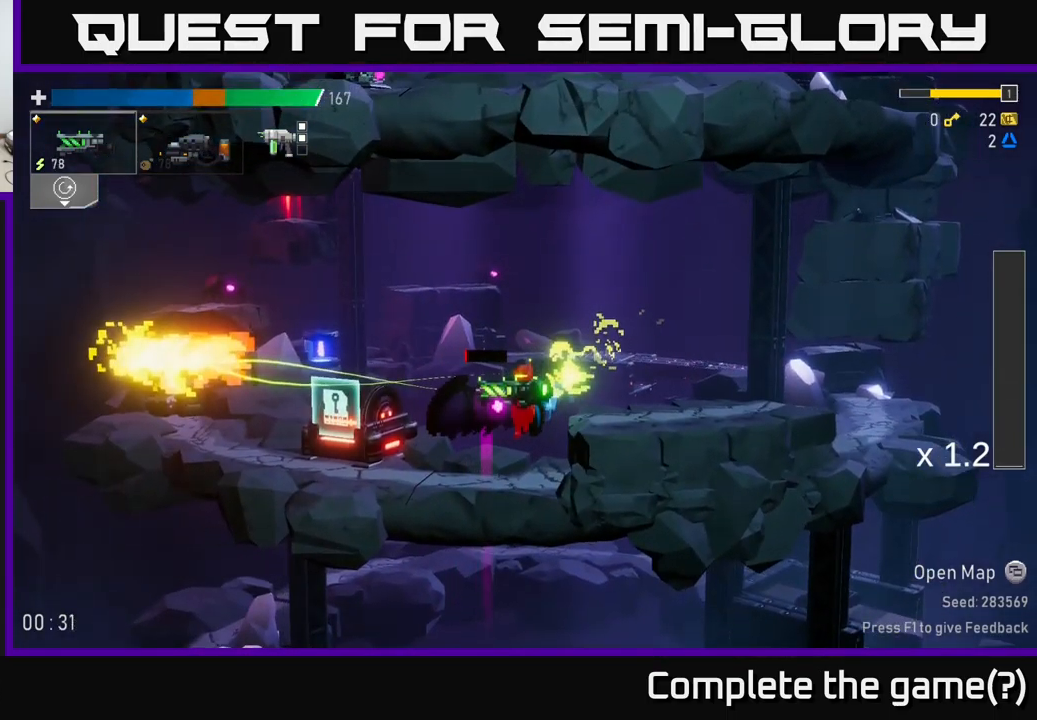
{"buttons": [], "left_stick": "right", "right_stick": "center", "events": [[66, "X", "down"], [133, "X", "up"], [500, "left_stick", "right"]]}
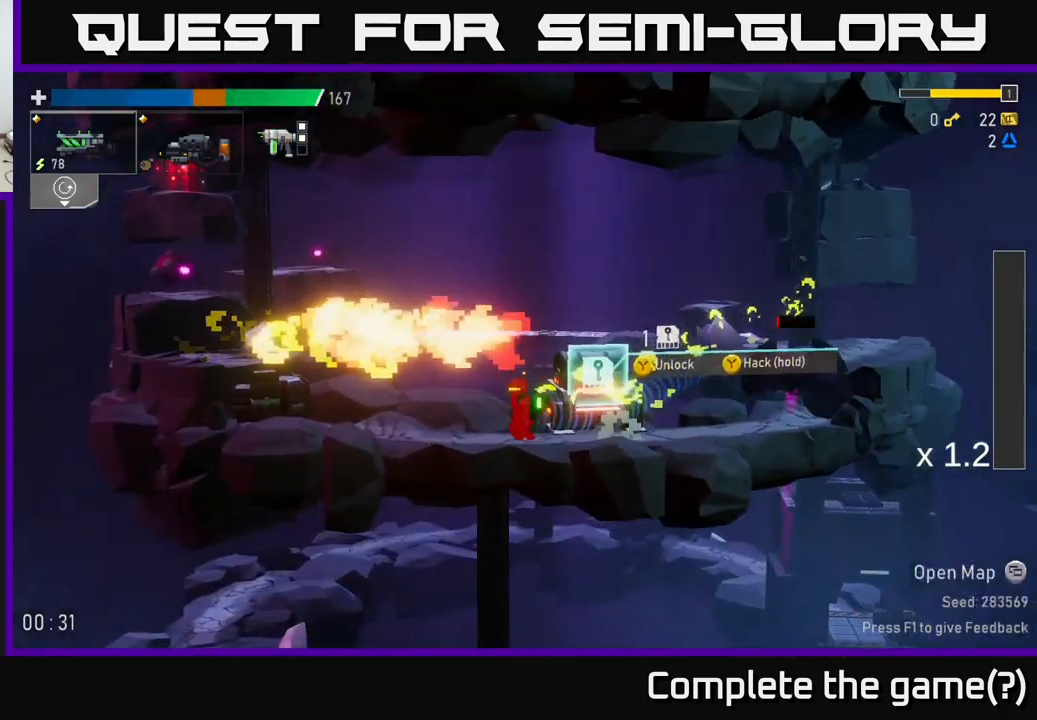
{"buttons": ["Y"], "left_stick": "center", "right_stick": "center", "events": [[33, "R2", "down"], [116, "left_stick", "center"], [133, "R2", "up"], [250, "left_stick", "right"], [450, "left_stick", "center"], [466, "Y", "down"]]}
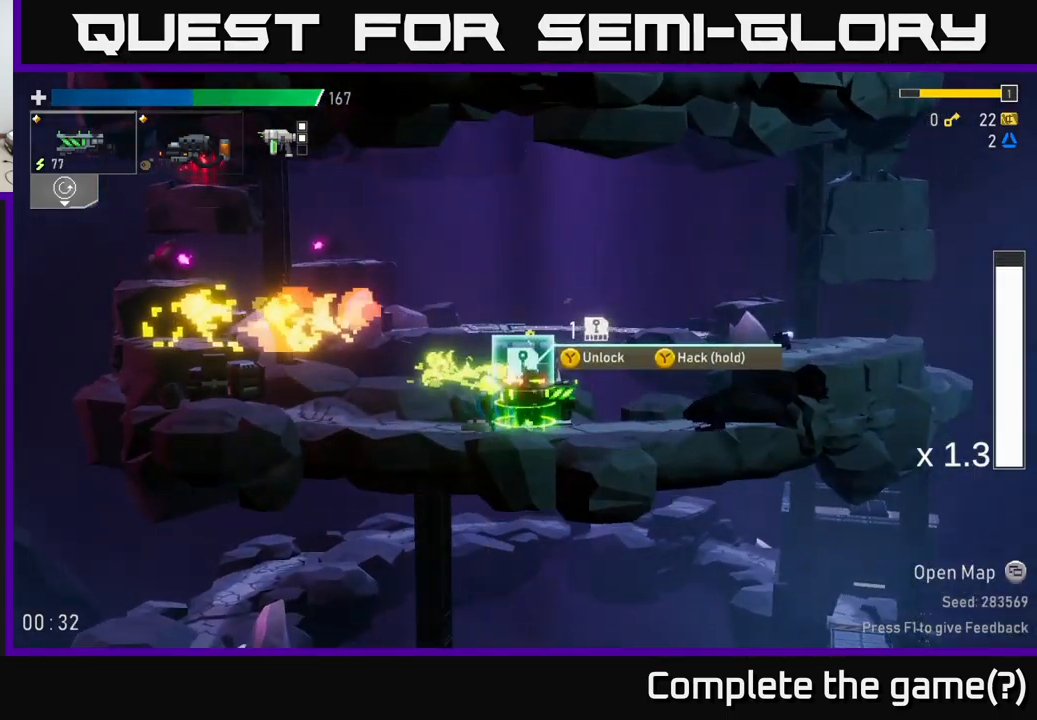
{"buttons": [], "left_stick": "right", "right_stick": "center", "events": [[50, "Y", "up"], [416, "left_stick", "right"]]}
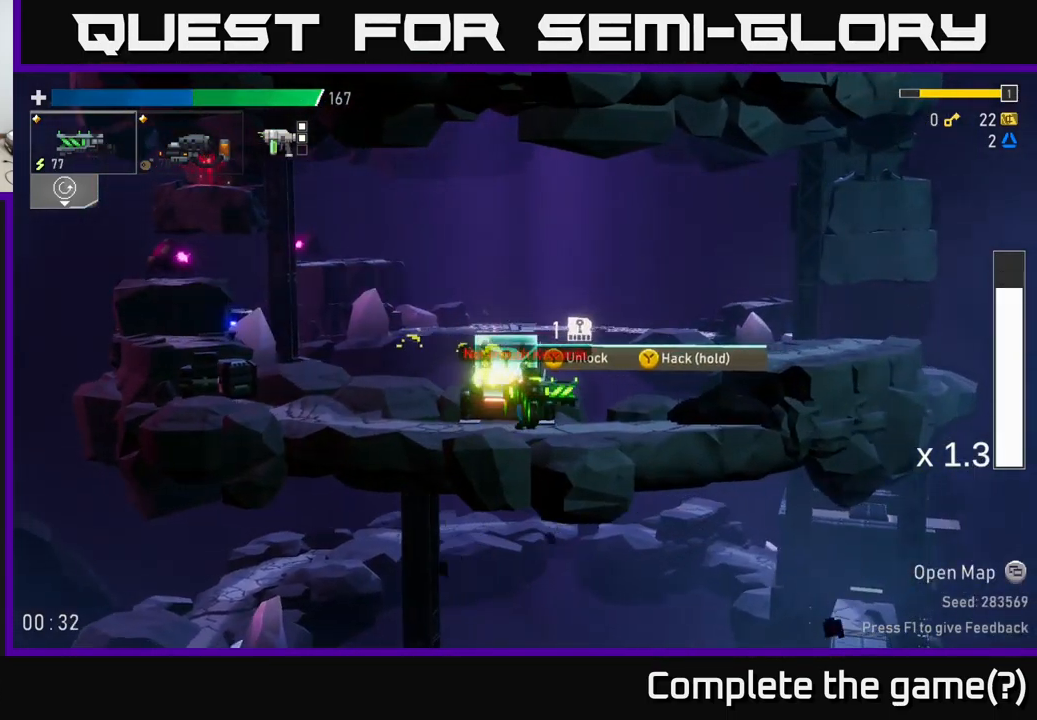
{"buttons": [], "left_stick": "left", "right_stick": "center", "events": [[233, "A", "down"], [250, "left_stick", "left"], [300, "X", "down"], [366, "A", "up"], [433, "X", "up"]]}
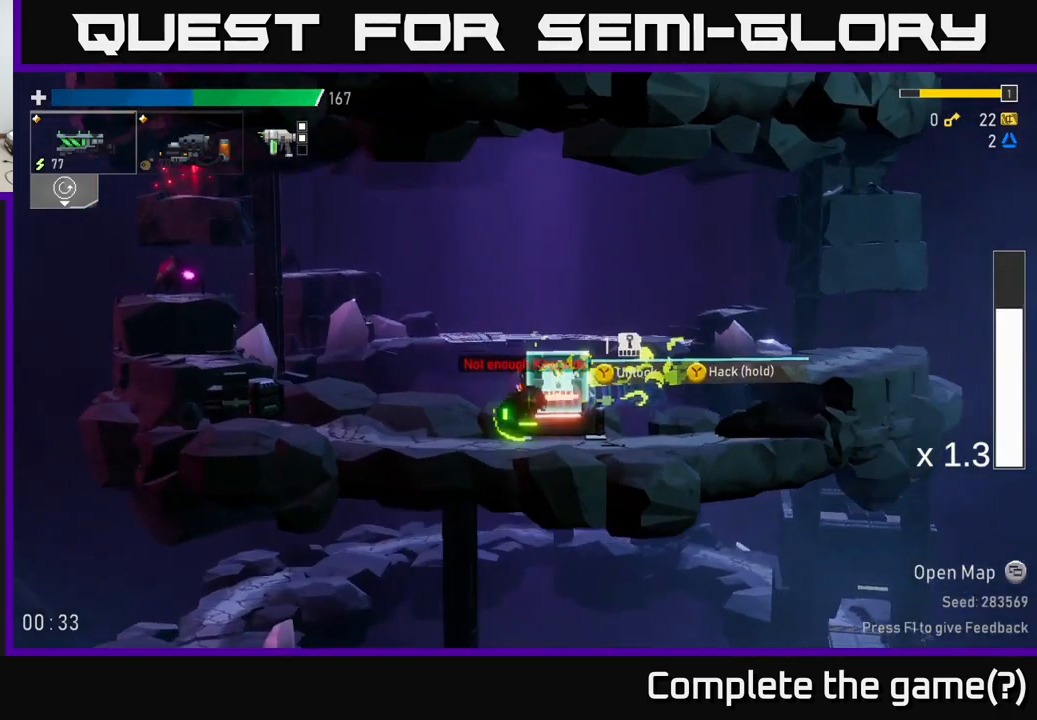
{"buttons": [], "left_stick": "right", "right_stick": "center", "events": [[200, "left_stick", "right"]]}